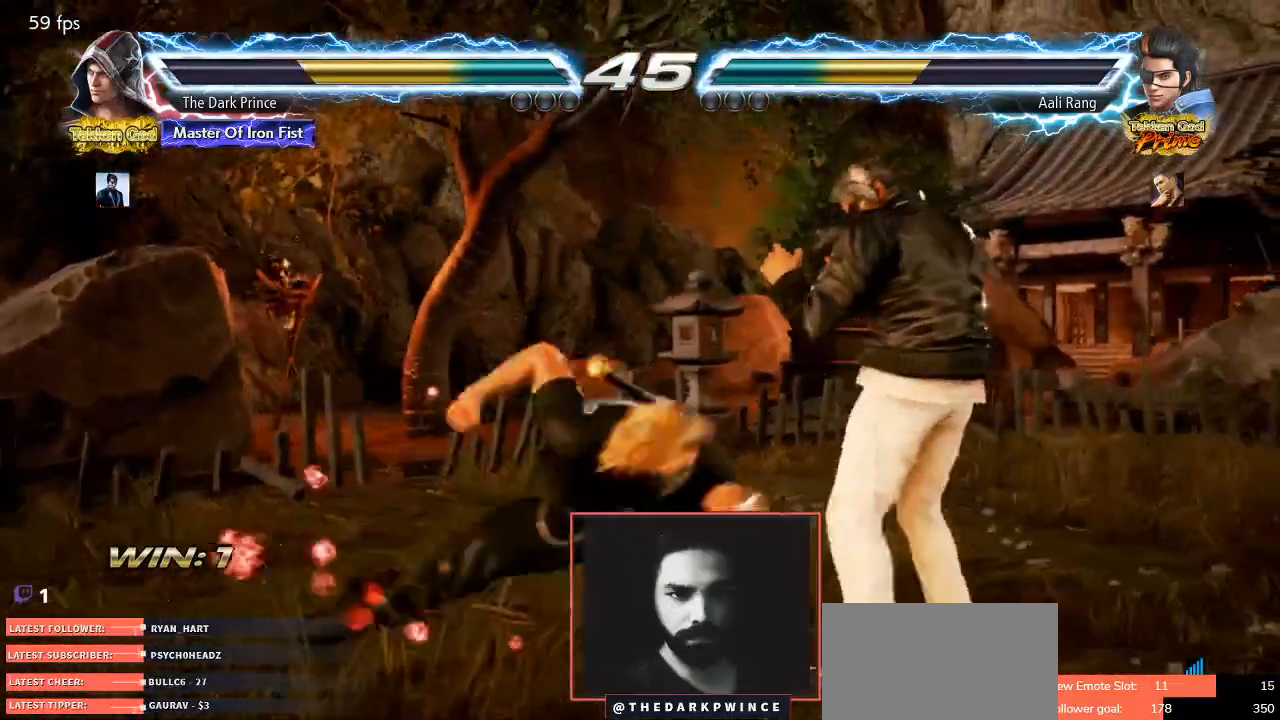
Gameplay with a controller (arcade stick); each line is a JSON object with the inputs held at the frame after it. "events" lists button and stick changes between this image and that frame as [ms after this image, input, new state], when the widget could be followed in between. Not read: L3 R3.
{"buttons": [], "left_stick": "left"}
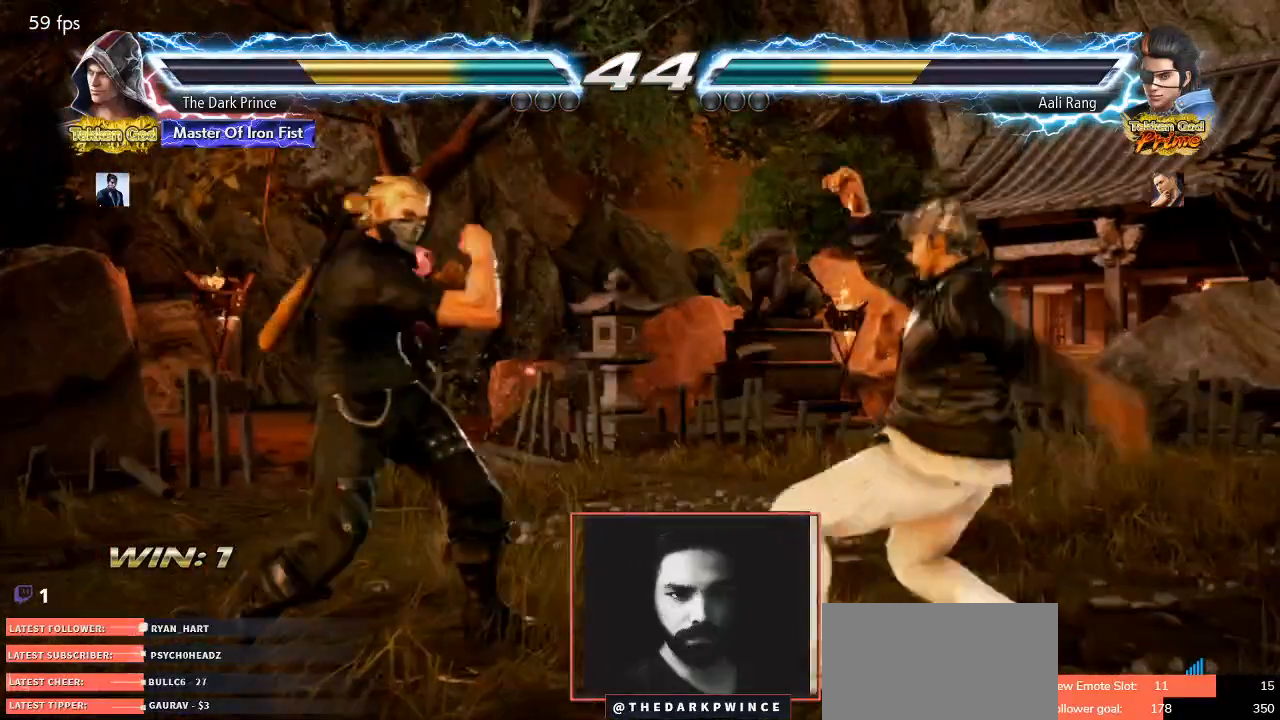
{"buttons": [], "left_stick": "left", "events": []}
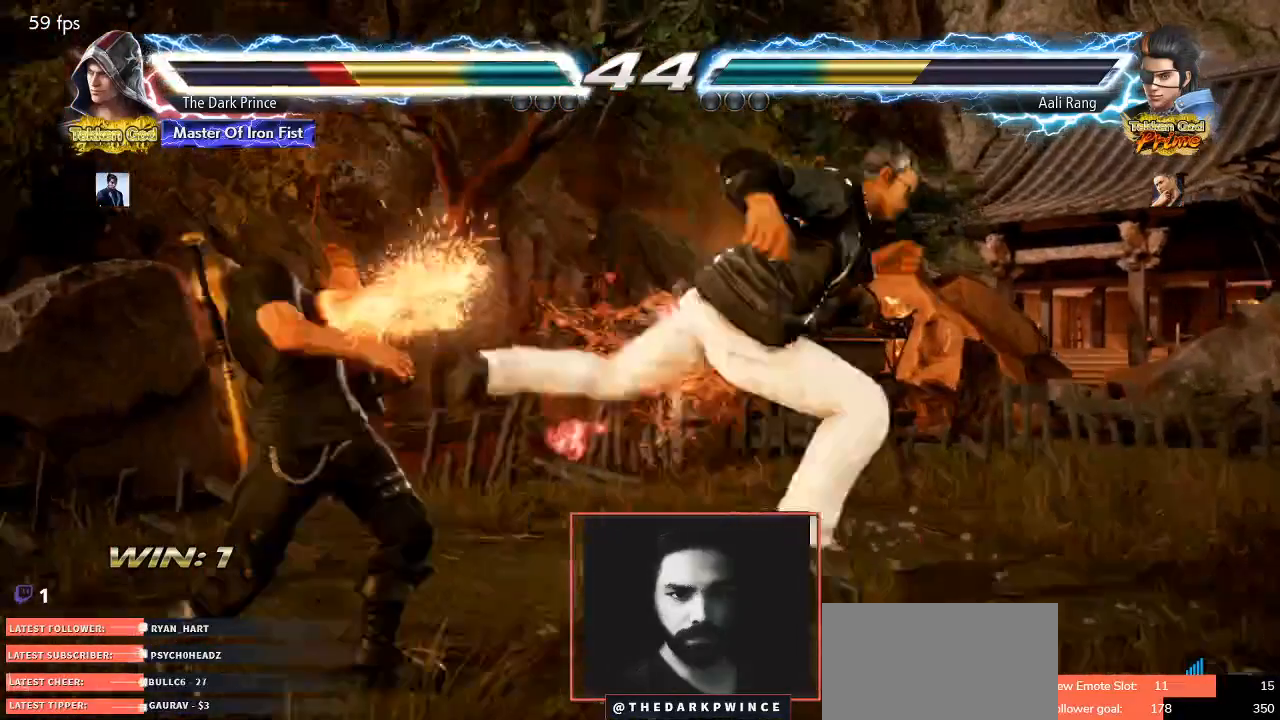
{"buttons": [], "left_stick": "left", "events": []}
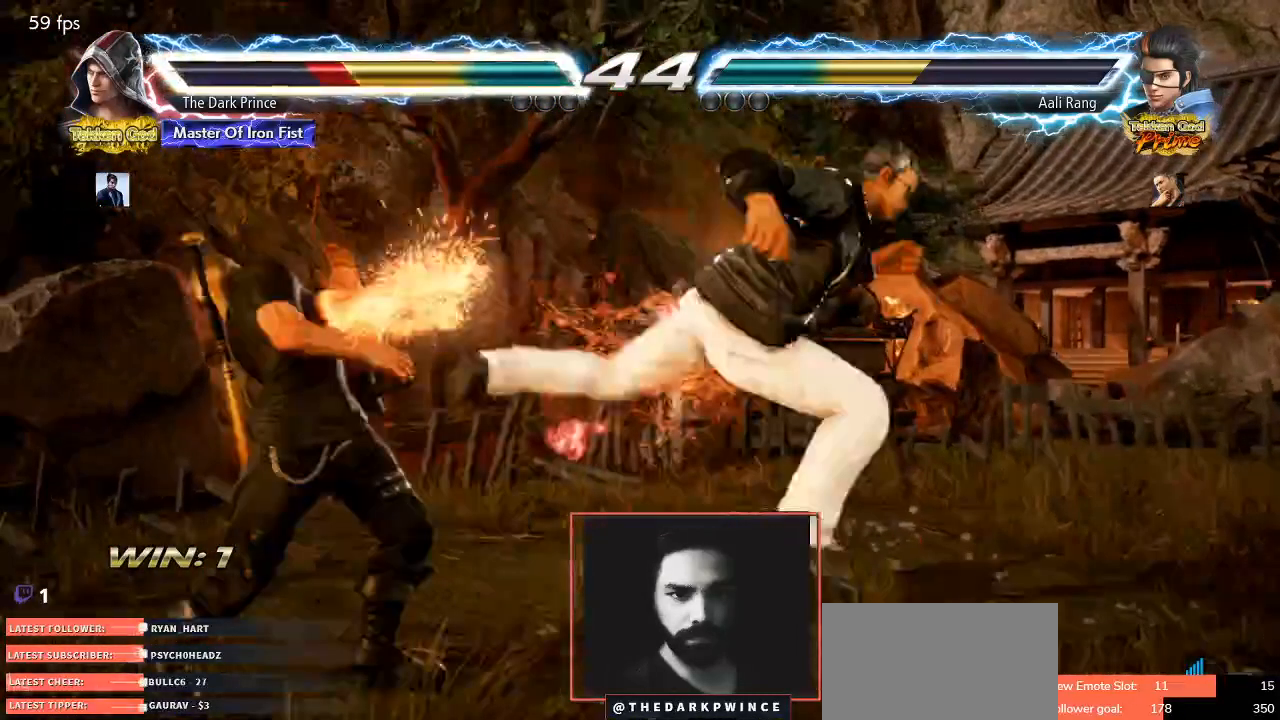
{"buttons": [], "left_stick": "left", "events": []}
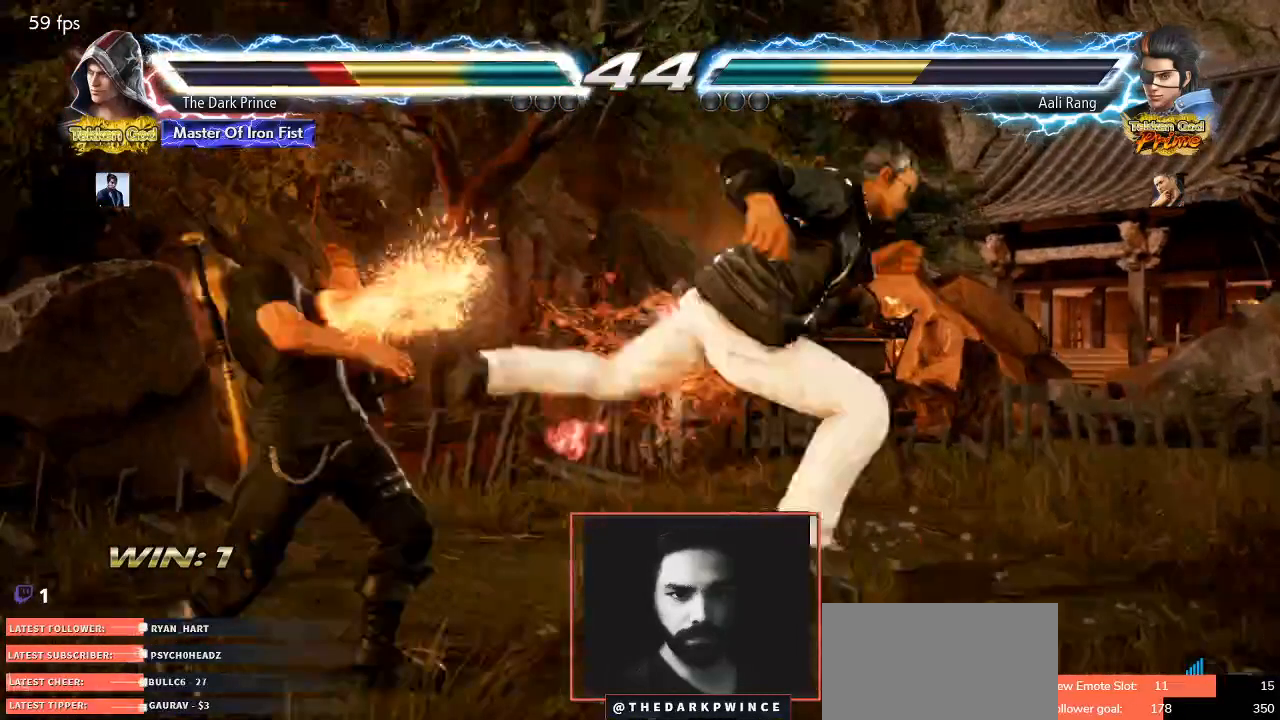
{"buttons": [], "left_stick": "left", "events": []}
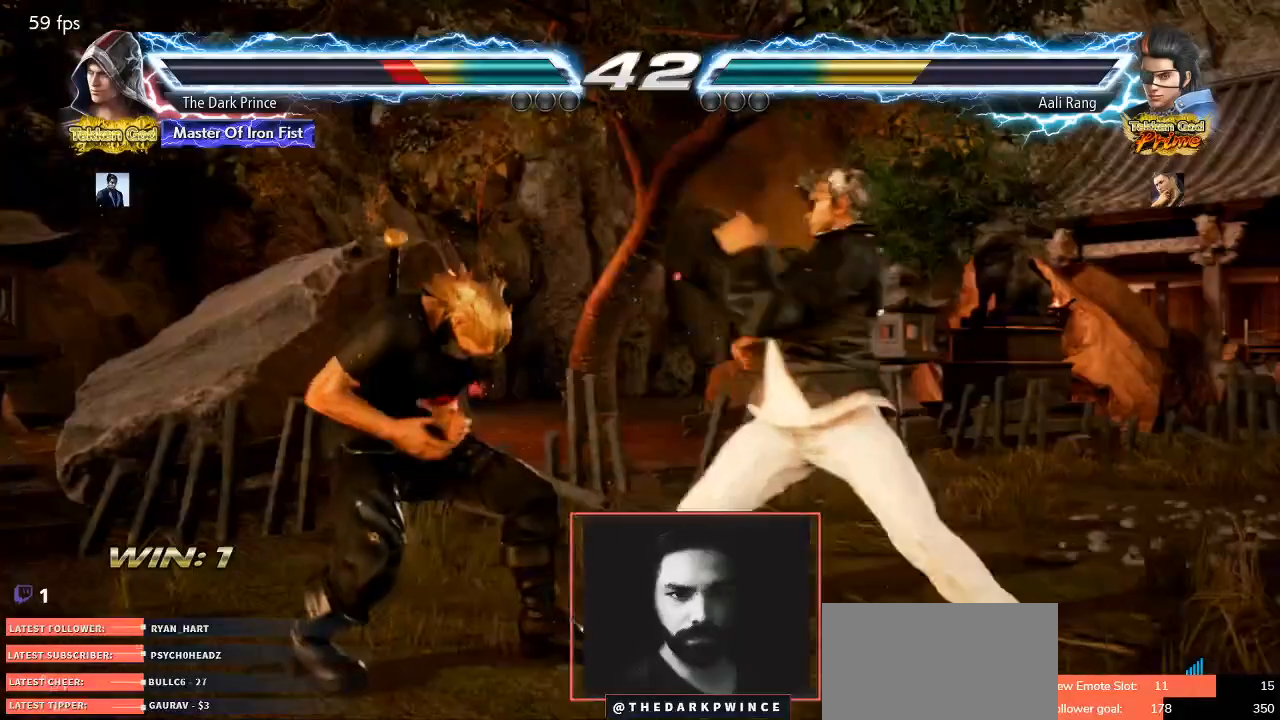
{"buttons": [], "left_stick": "left", "events": [[367, "TRIANGLE", "down"], [467, "TRIANGLE", "up"]]}
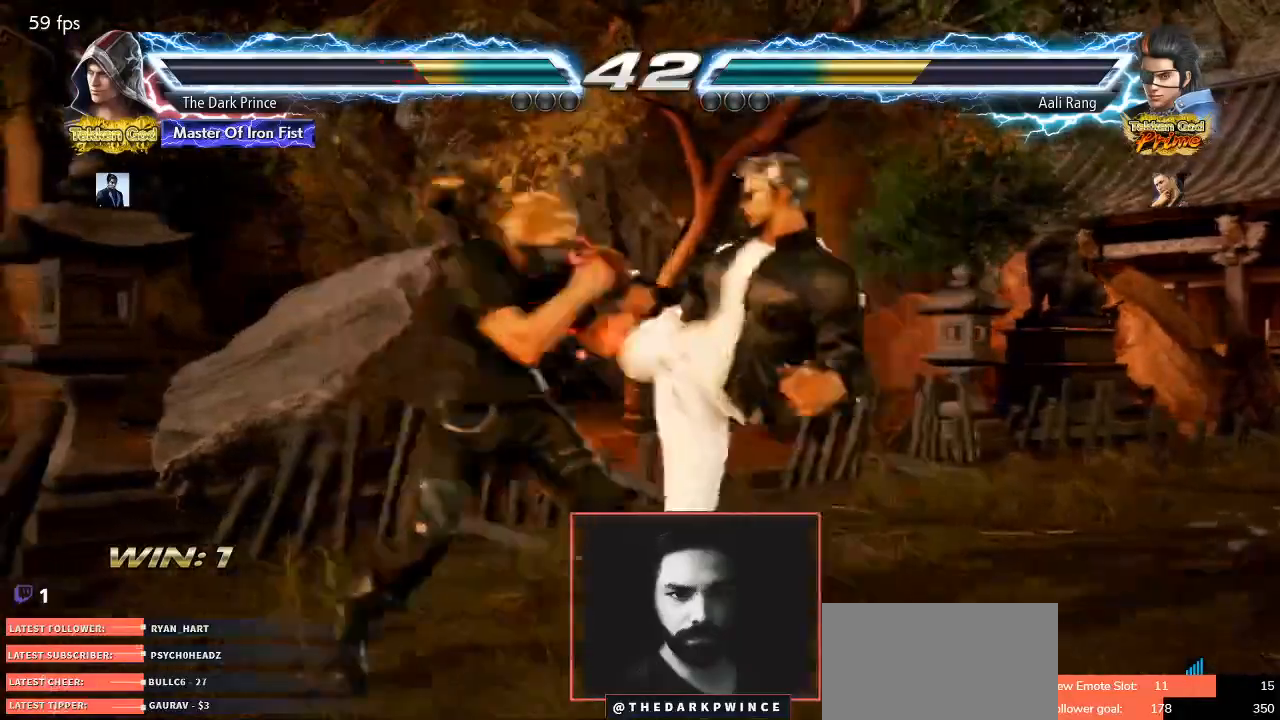
{"buttons": [], "left_stick": "center"}
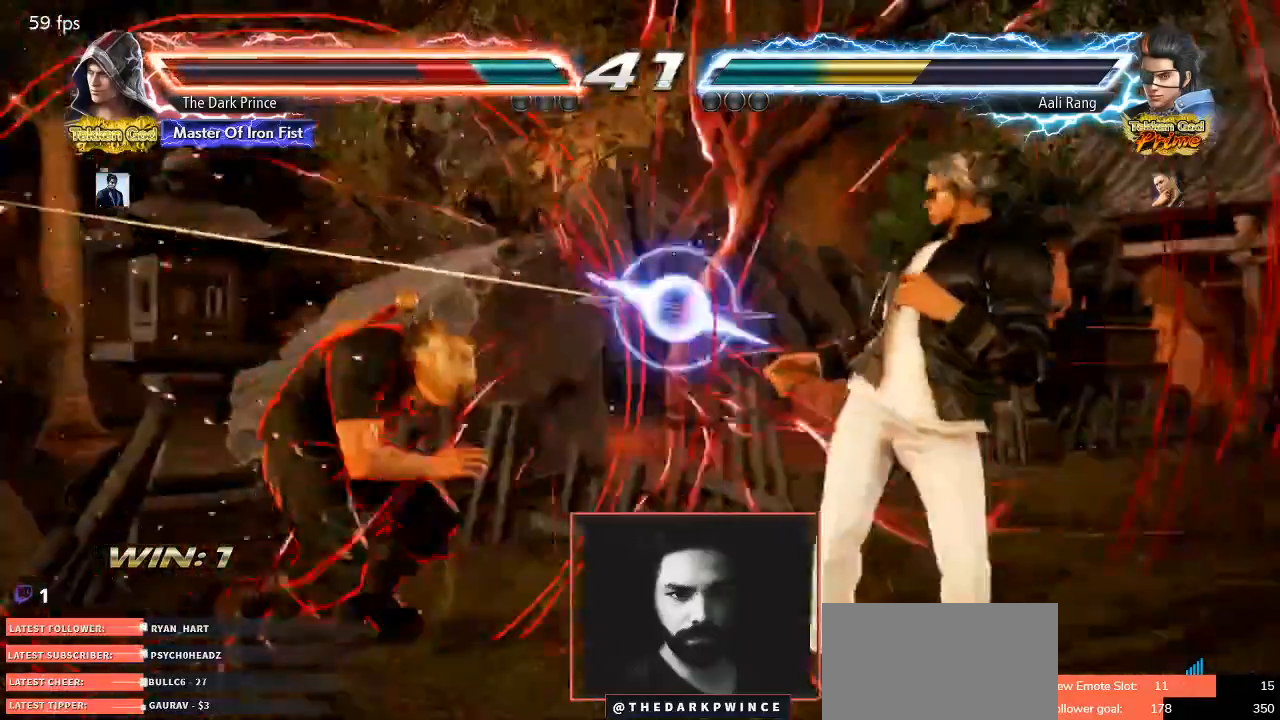
{"buttons": [], "left_stick": "center", "events": []}
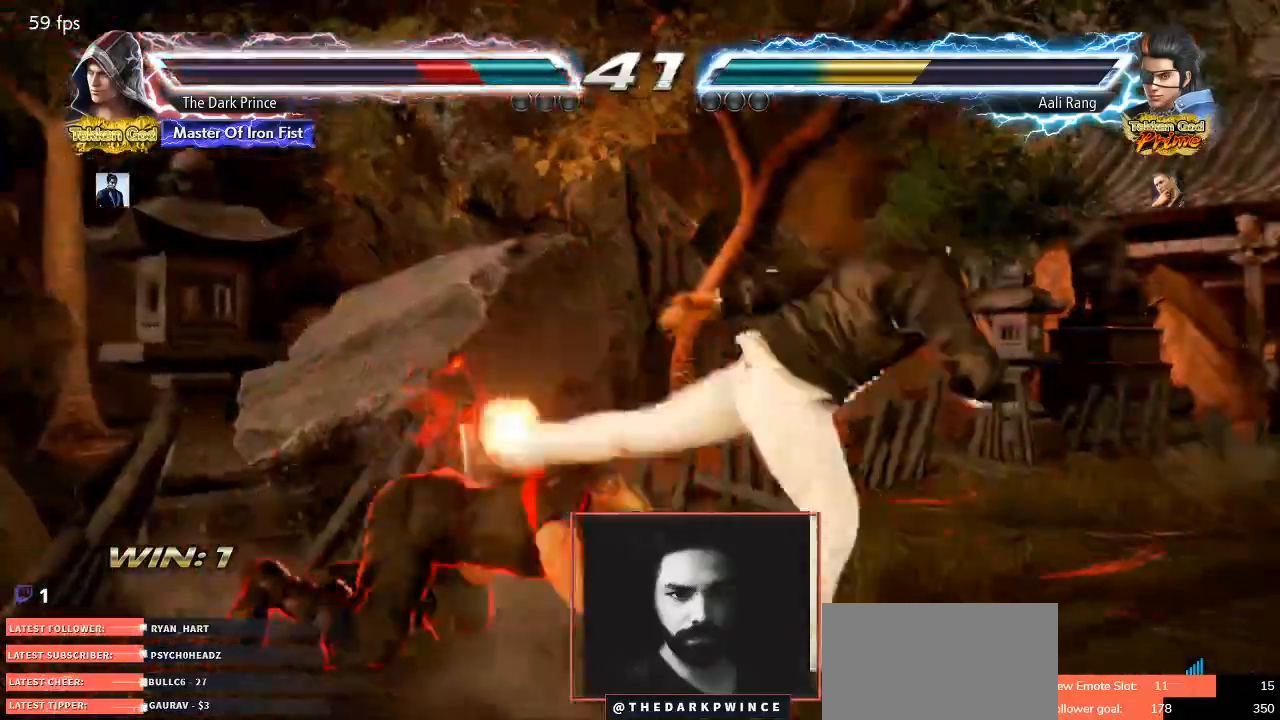
{"buttons": [], "left_stick": "center", "events": []}
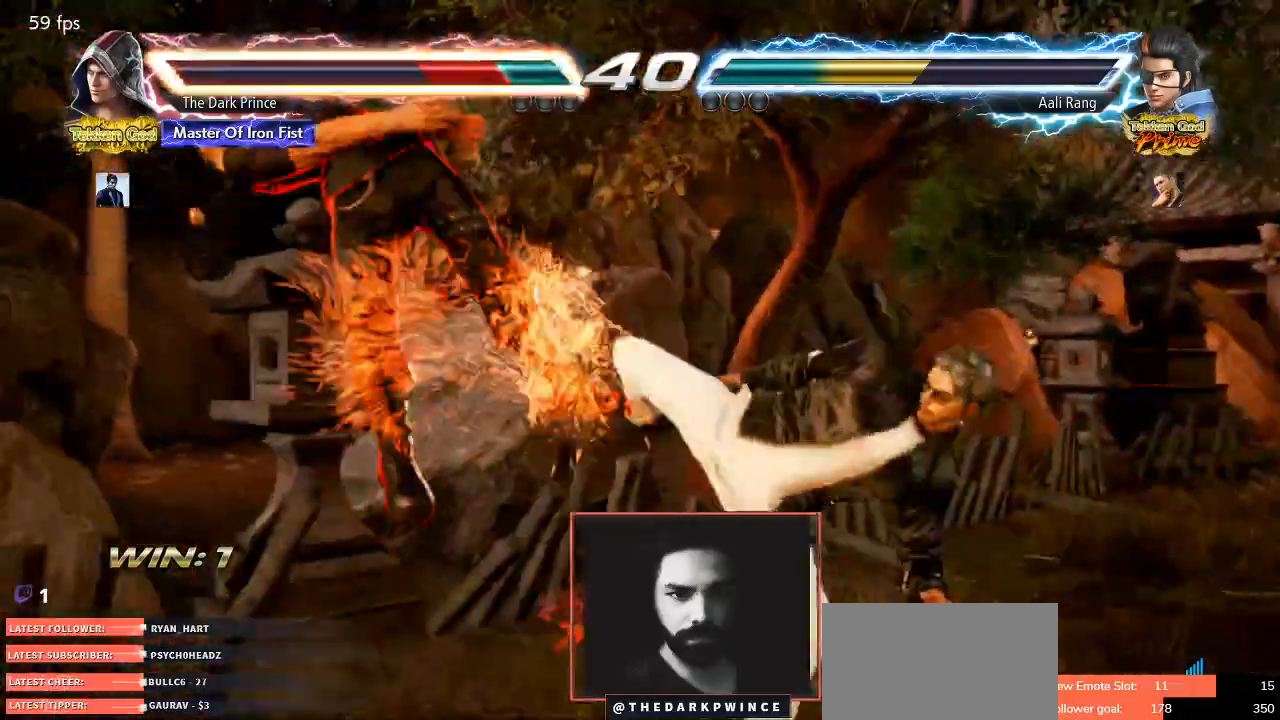
{"buttons": [], "left_stick": "center"}
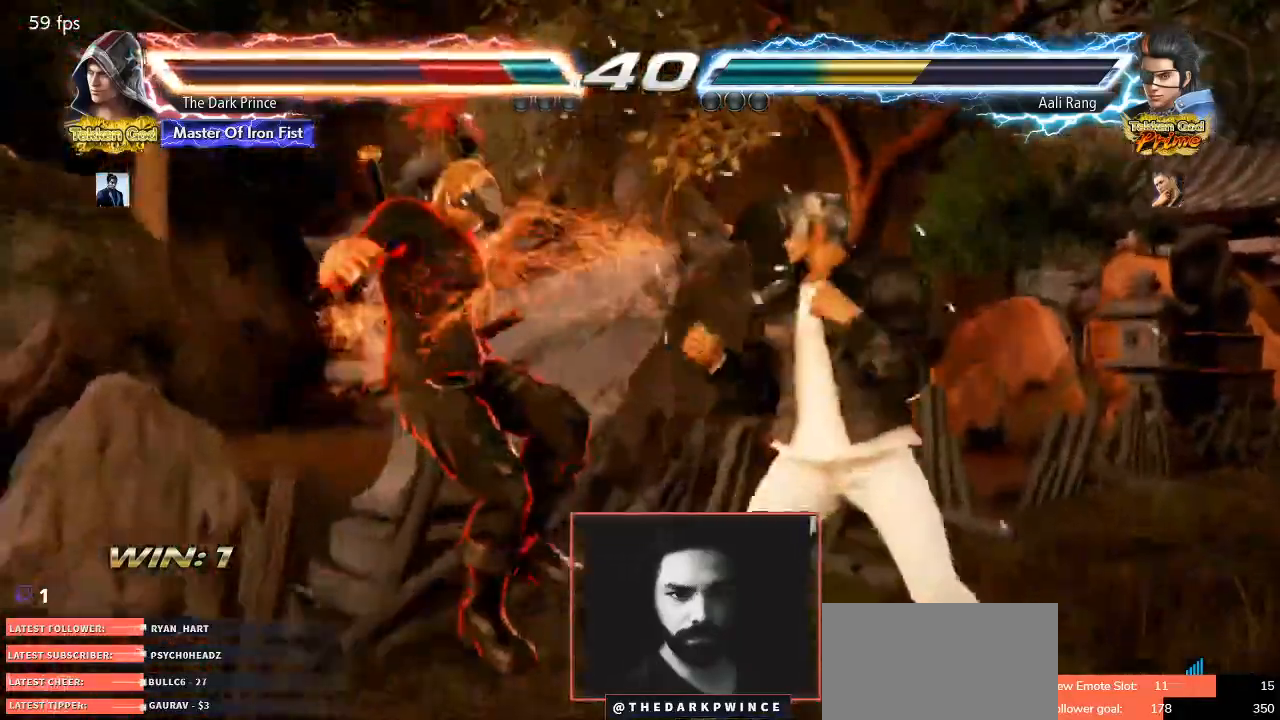
{"buttons": [], "left_stick": "center", "events": []}
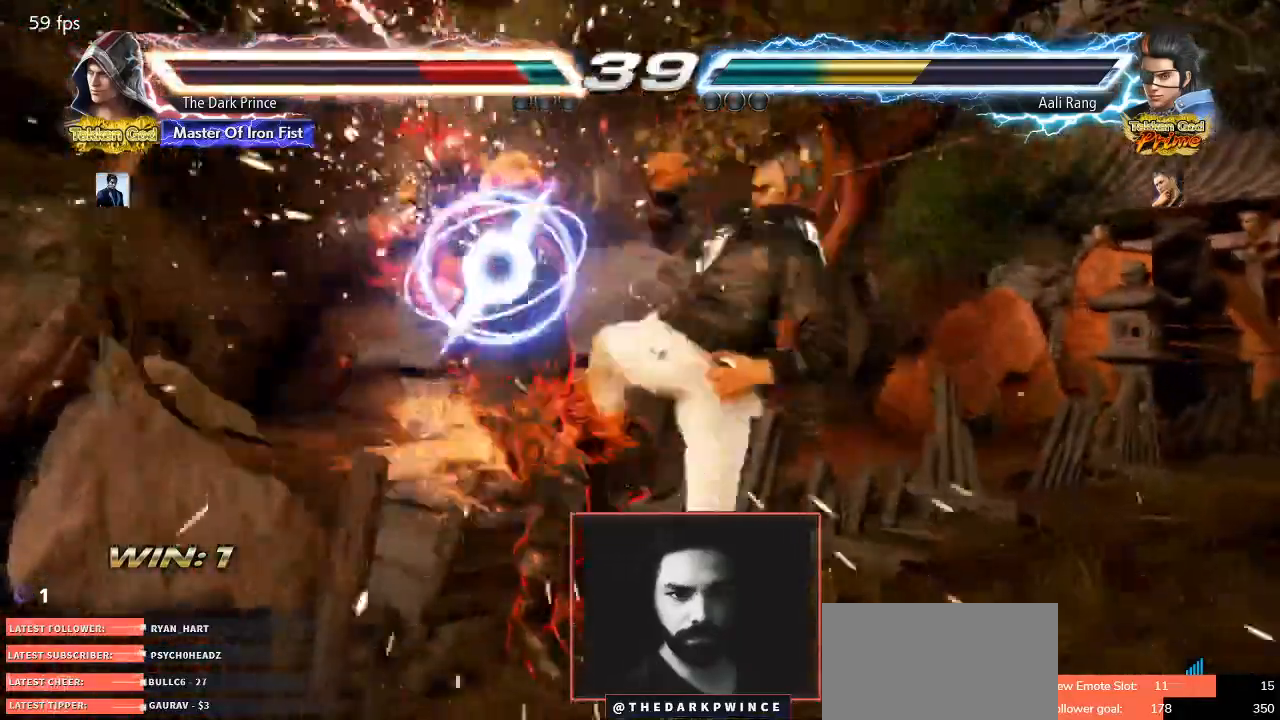
{"buttons": [], "left_stick": "center"}
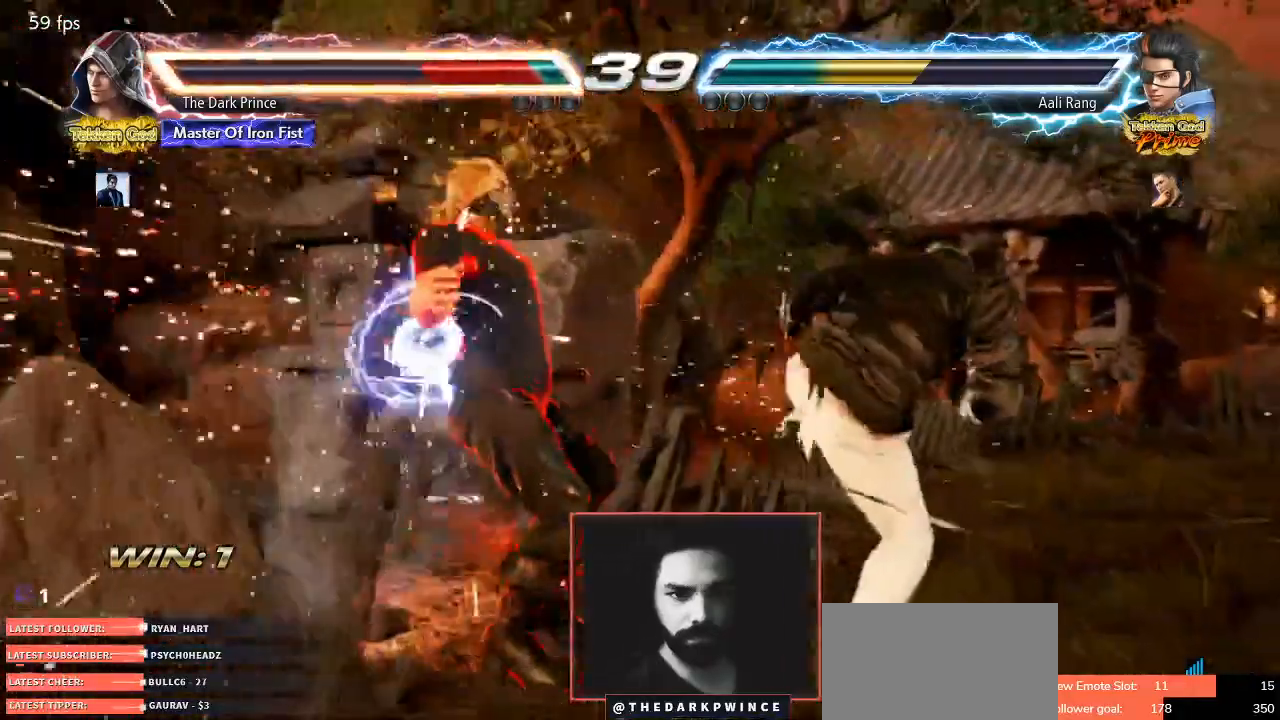
{"buttons": [], "left_stick": "center", "events": [[33, "TRIANGLE", "down"], [117, "TRIANGLE", "up"], [183, "TRIANGLE", "down"], [300, "TRIANGLE", "up"], [367, "TRIANGLE", "down"], [467, "TRIANGLE", "up"]]}